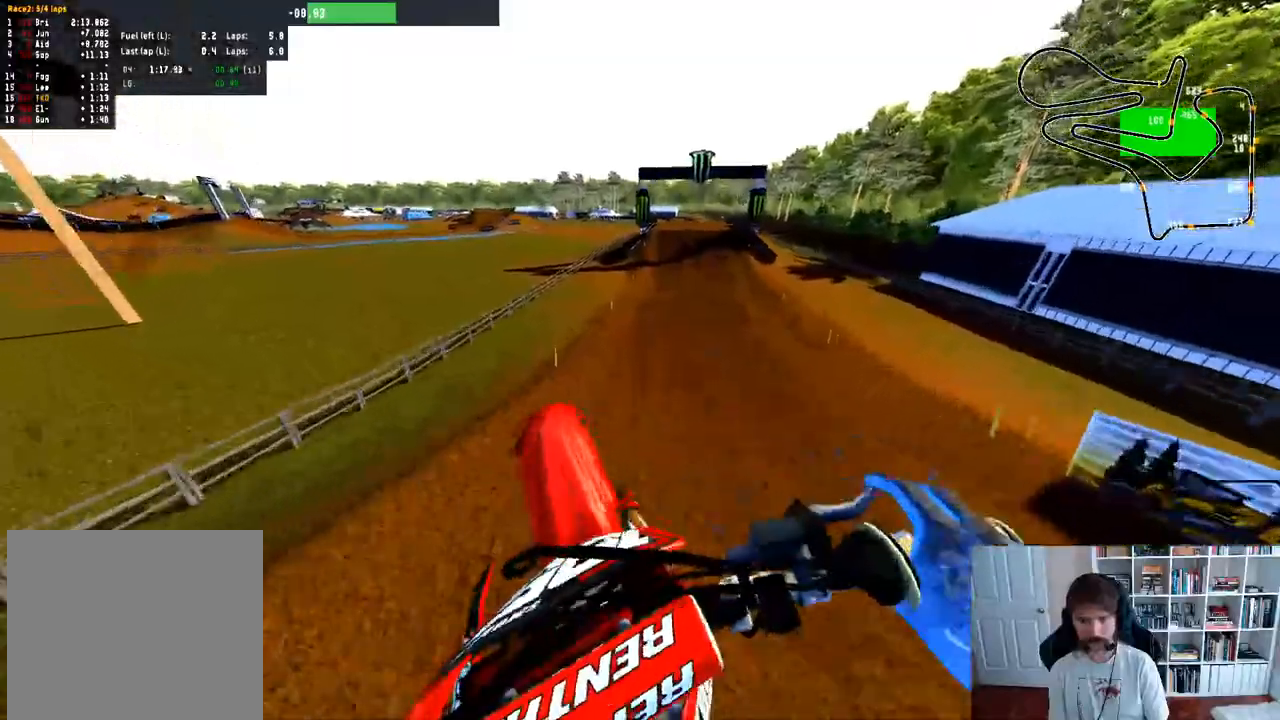
Gameplay with a controller (Xbox layout); each line is a JSON object with the inputs held at the frame after it (dt_ms = milliseconds from this image to that frame). "events" lists button and stick changes between this image and that frame as [ms after this image, input, new state], when the widget could be followed in between.
{"dt_ms": 500, "buttons": ["R2"], "left_stick": "center", "right_stick": "center", "events": [[17, "right_stick", "center"], [100, "left_stick", "center"], [250, "left_stick", "right"], [383, "left_stick", "center"]]}
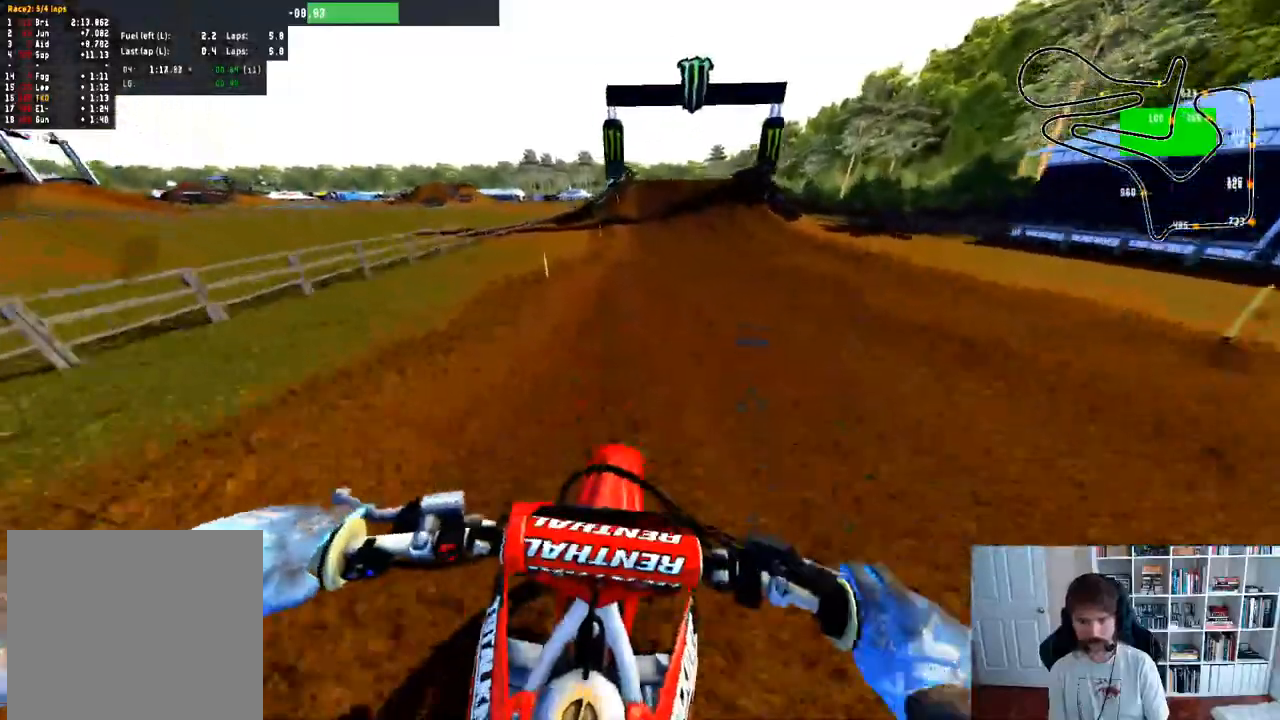
{"dt_ms": 500, "buttons": ["R2"], "left_stick": "center", "right_stick": "center", "events": []}
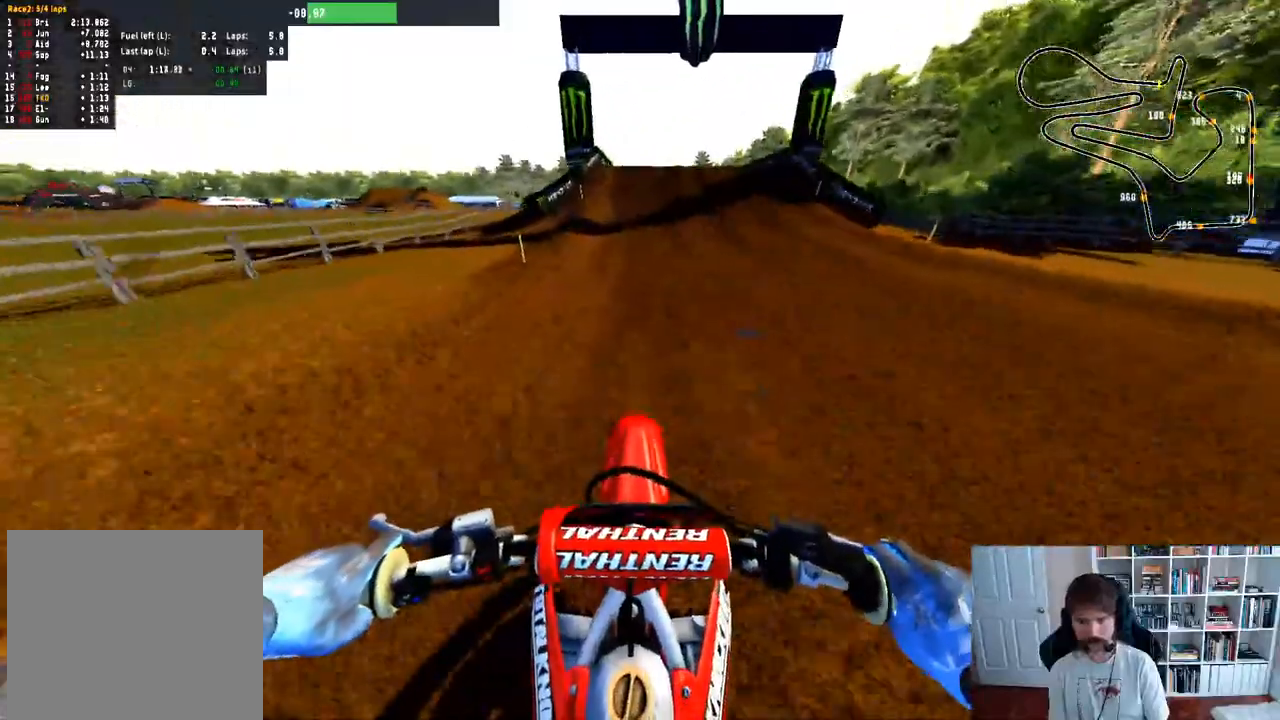
{"dt_ms": 500, "buttons": ["R2"], "left_stick": "center", "right_stick": "center", "events": [[33, "R3", "down"], [133, "R3", "up"]]}
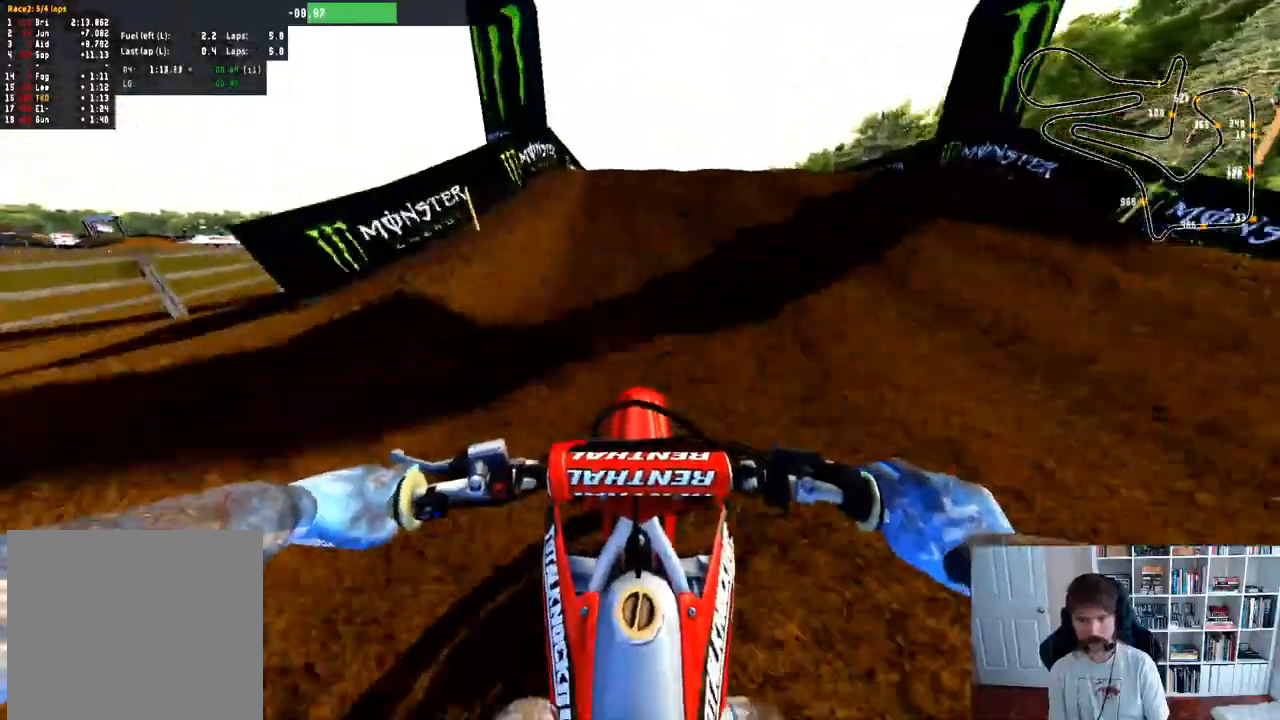
{"dt_ms": 500, "buttons": ["R2"], "left_stick": "right", "right_stick": "right", "events": [[83, "left_stick", "right"], [500, "right_stick", "right"]]}
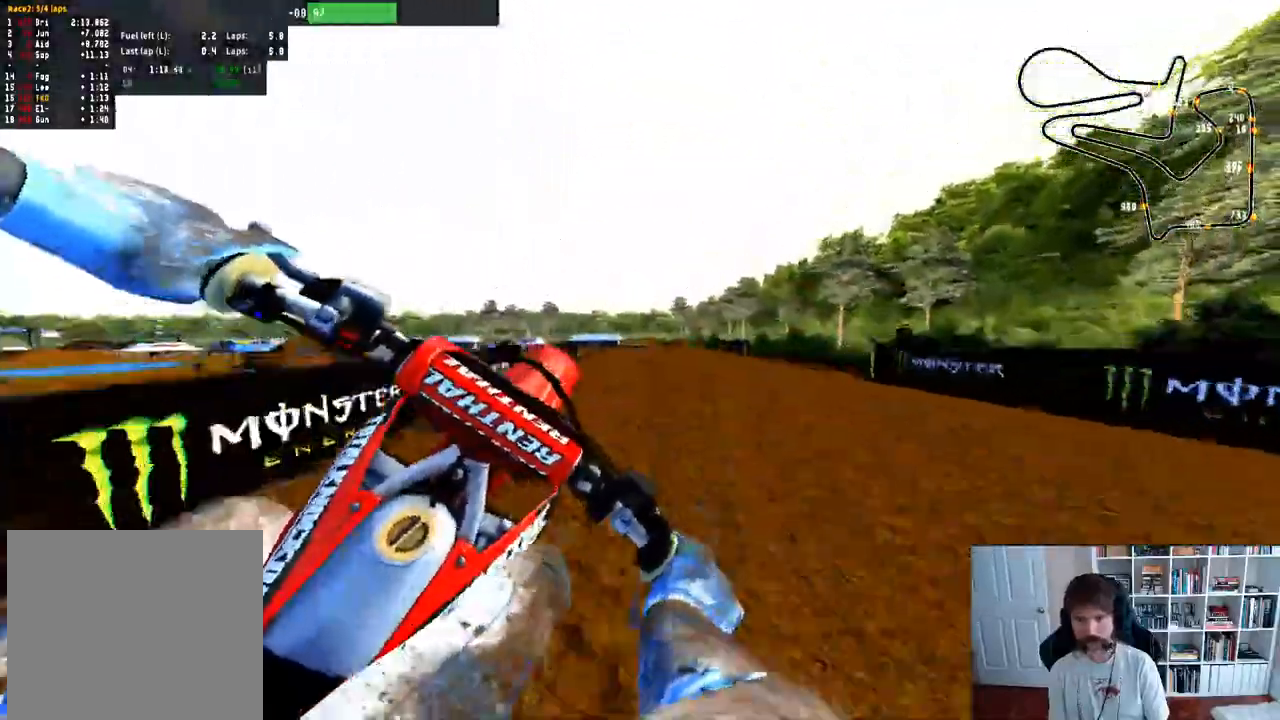
{"dt_ms": 500, "buttons": [], "left_stick": "center", "right_stick": "center"}
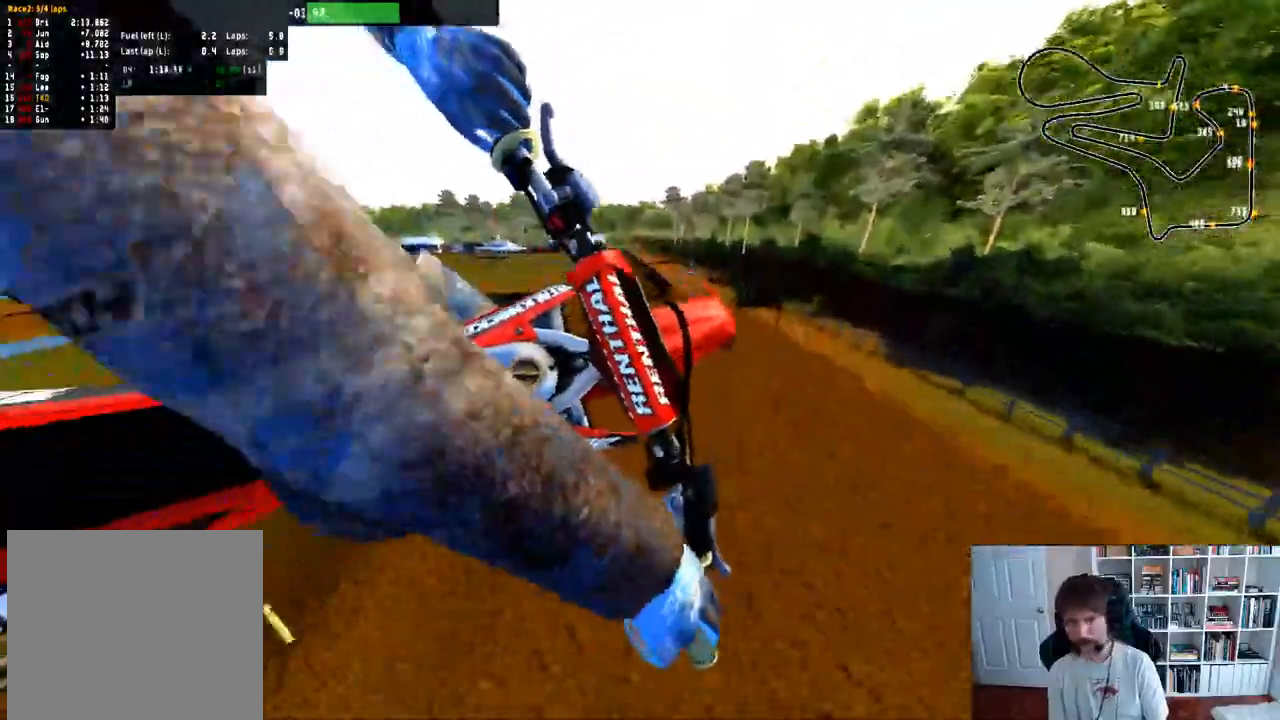
{"dt_ms": 500, "buttons": [], "left_stick": "down-left", "right_stick": "up-right", "events": [[233, "left_stick", "down-left"], [317, "R3", "down"], [317, "right_stick", "up-right"], [467, "R3", "up"]]}
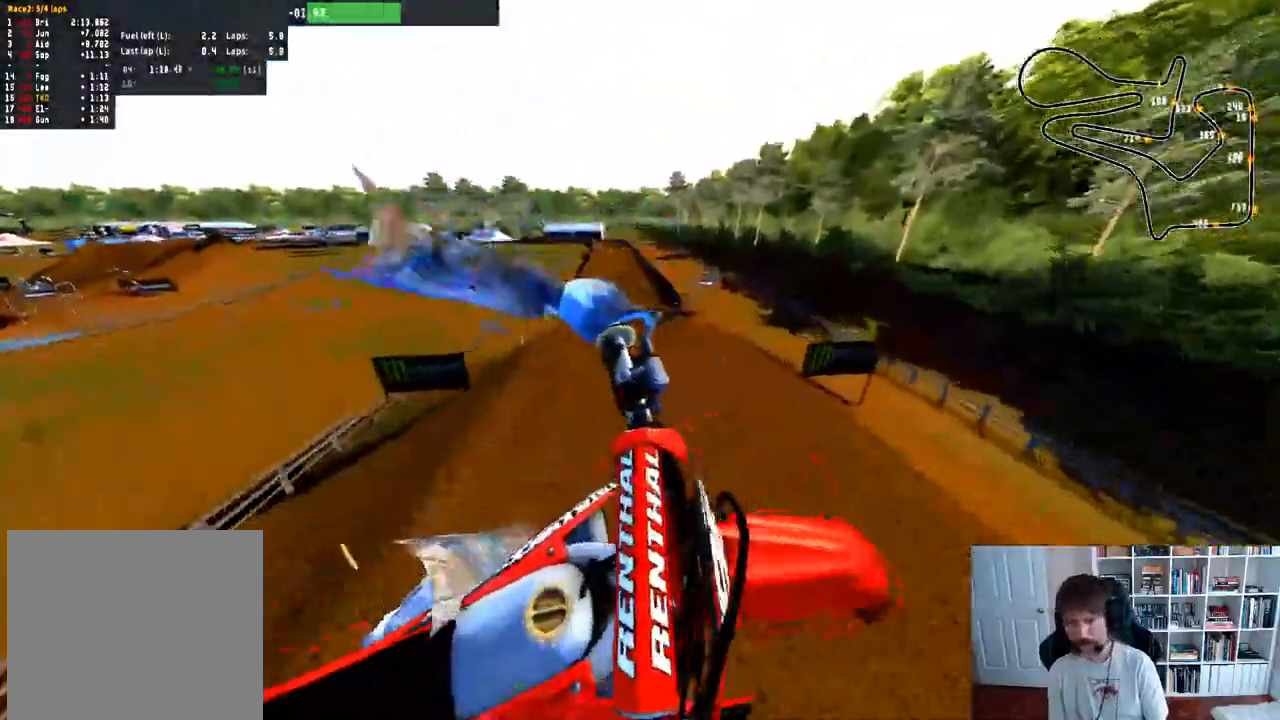
{"dt_ms": 500, "buttons": ["R2"], "left_stick": "down", "right_stick": "up", "events": [[250, "right_stick", "up"], [417, "left_stick", "down"], [433, "R2", "down"]]}
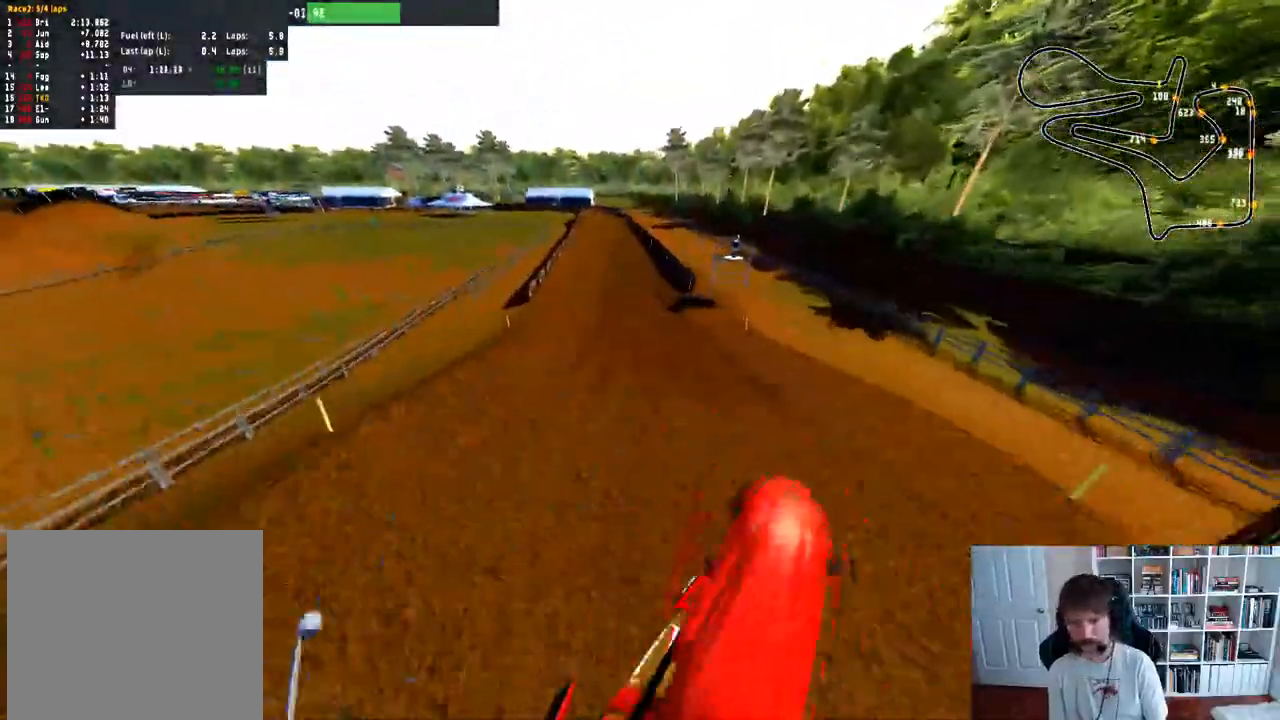
{"dt_ms": 500, "buttons": ["R2"], "left_stick": "center", "right_stick": "down", "events": [[50, "left_stick", "center"], [100, "right_stick", "center"], [133, "R3", "down"], [250, "R3", "up"], [383, "right_stick", "down"]]}
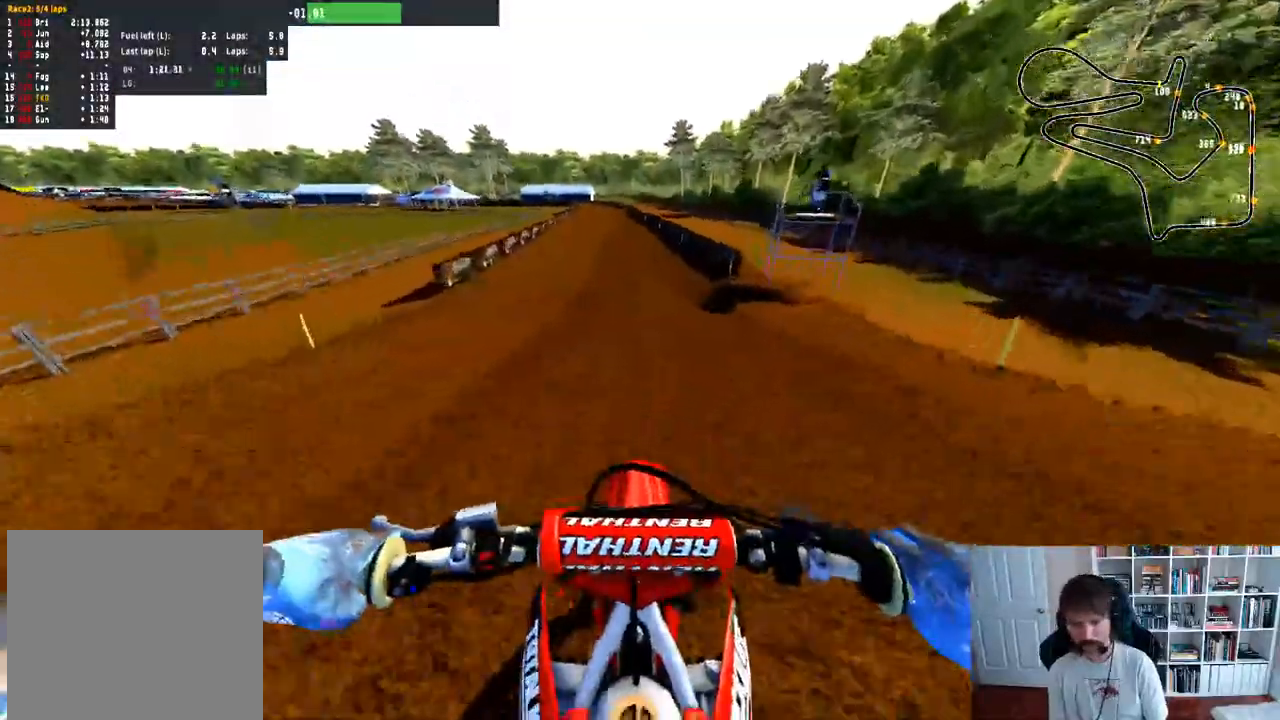
{"dt_ms": 500, "buttons": ["R2"], "left_stick": "center", "right_stick": "down", "events": []}
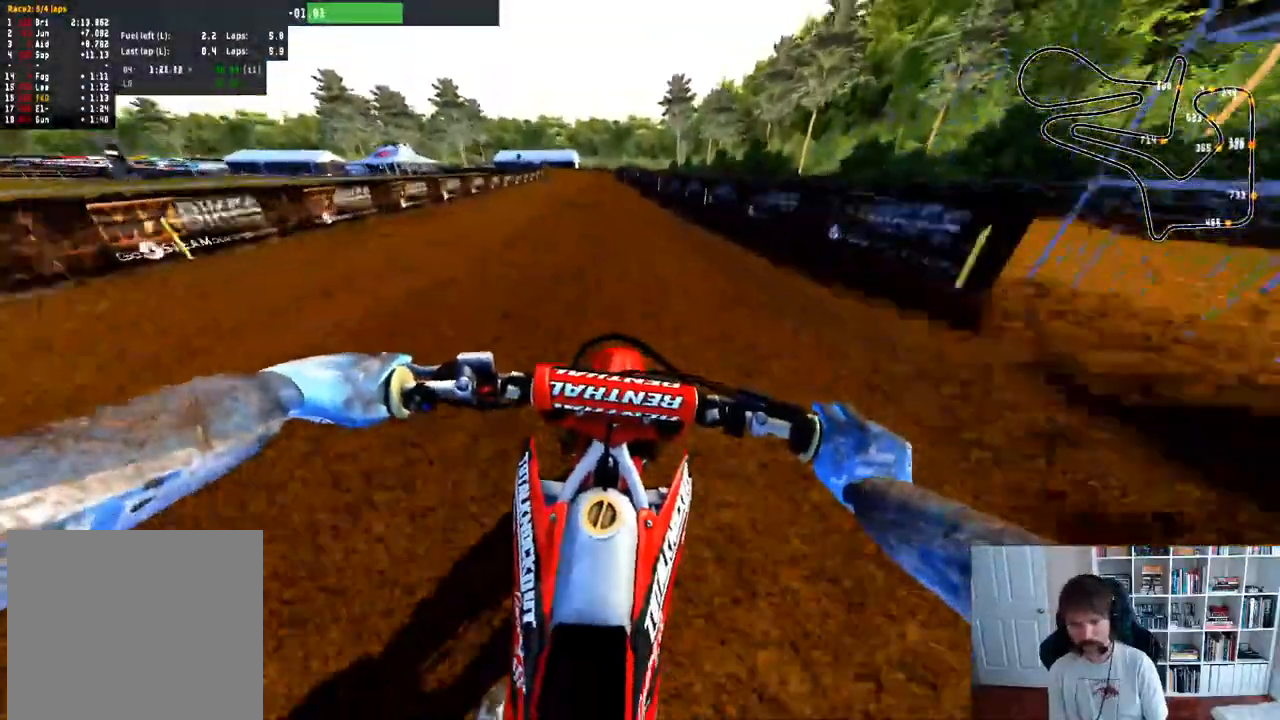
{"dt_ms": 500, "buttons": ["R2"], "left_stick": "center", "right_stick": "down", "events": []}
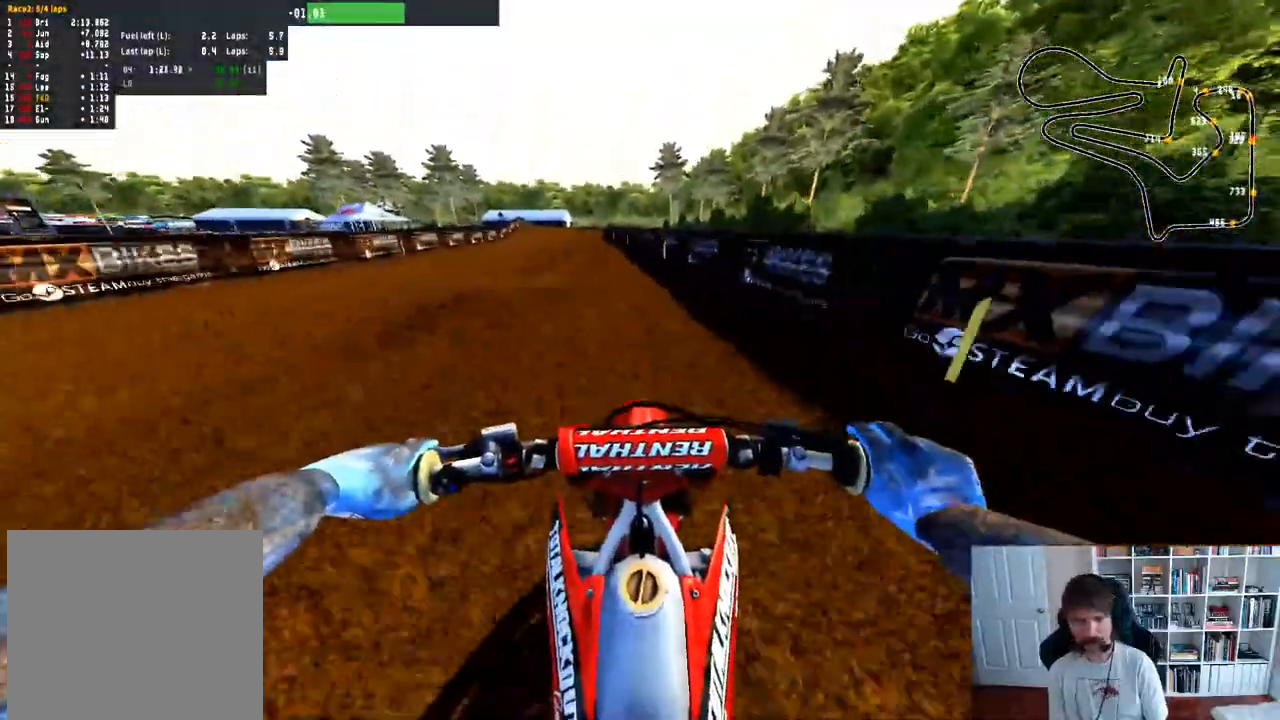
{"dt_ms": 500, "buttons": ["R2"], "left_stick": "center", "right_stick": "down", "events": [[67, "R3", "down"], [133, "left_stick", "left"], [217, "R3", "up"], [350, "left_stick", "center"]]}
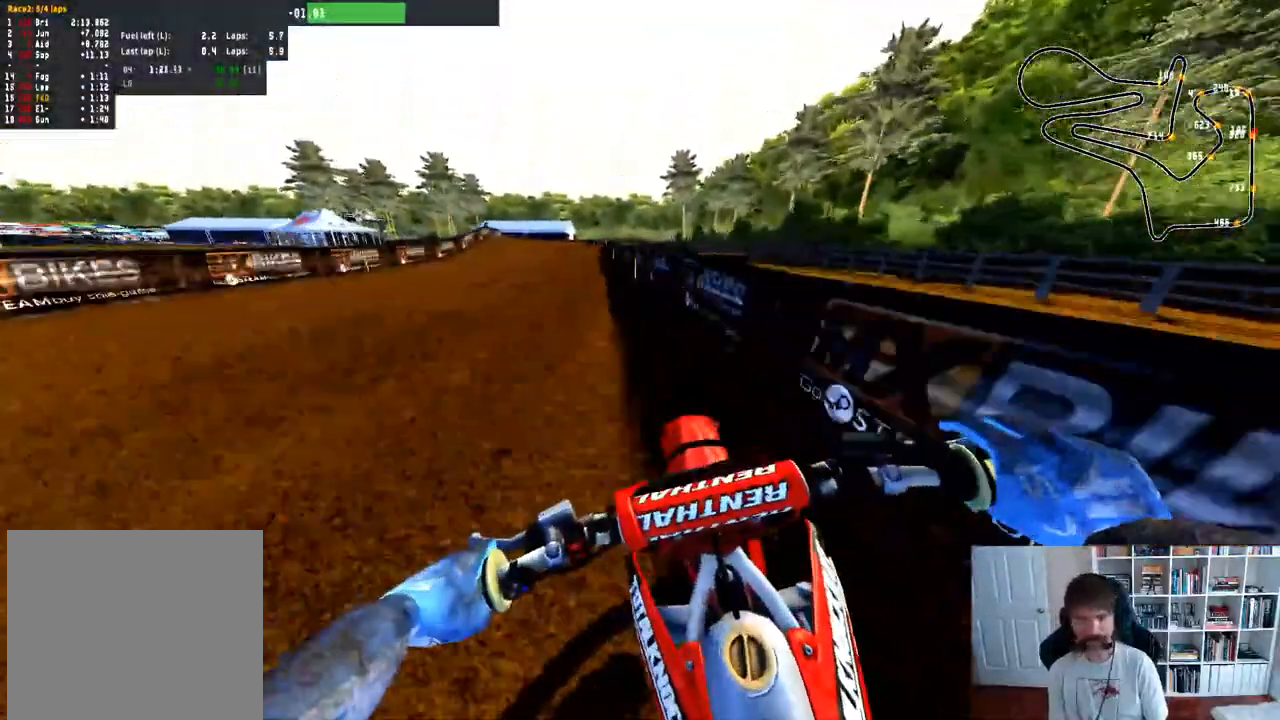
{"dt_ms": 500, "buttons": ["R2"], "left_stick": "center", "right_stick": "center", "events": [[50, "left_stick", "left"], [167, "right_stick", "center"], [317, "left_stick", "center"]]}
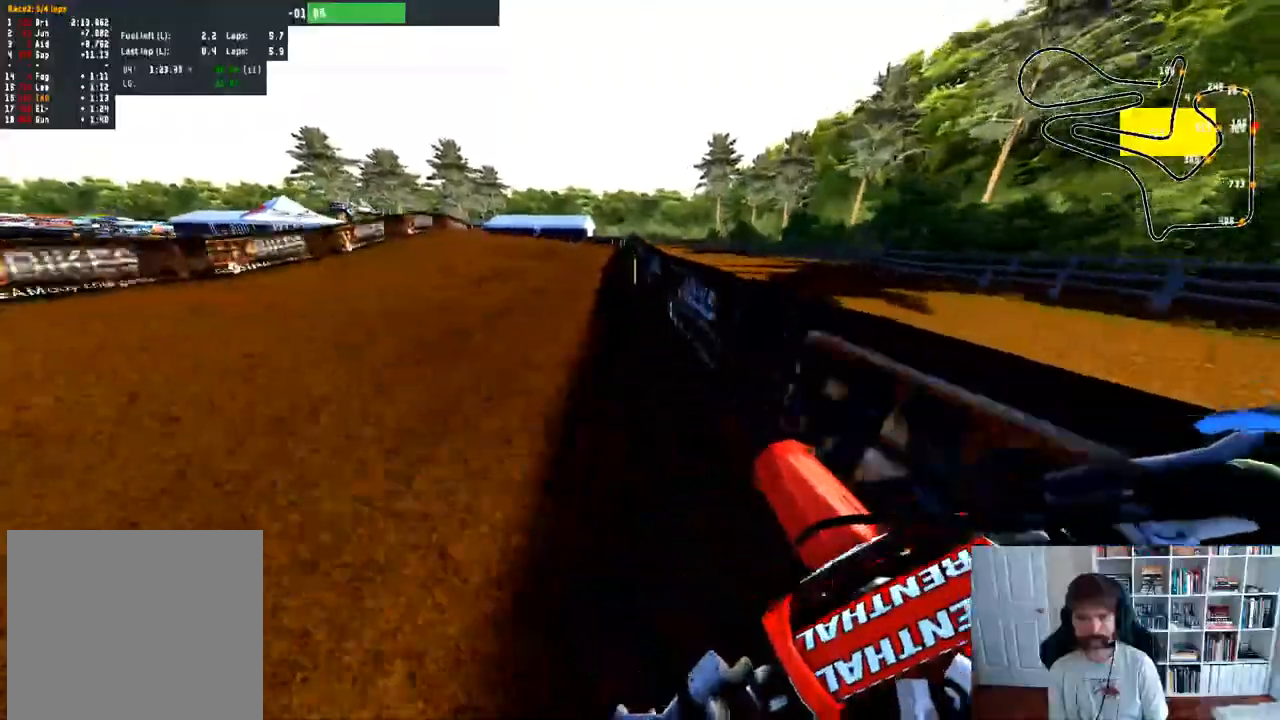
{"dt_ms": 500, "buttons": ["R2"], "left_stick": "left", "right_stick": "center", "events": [[300, "left_stick", "left"]]}
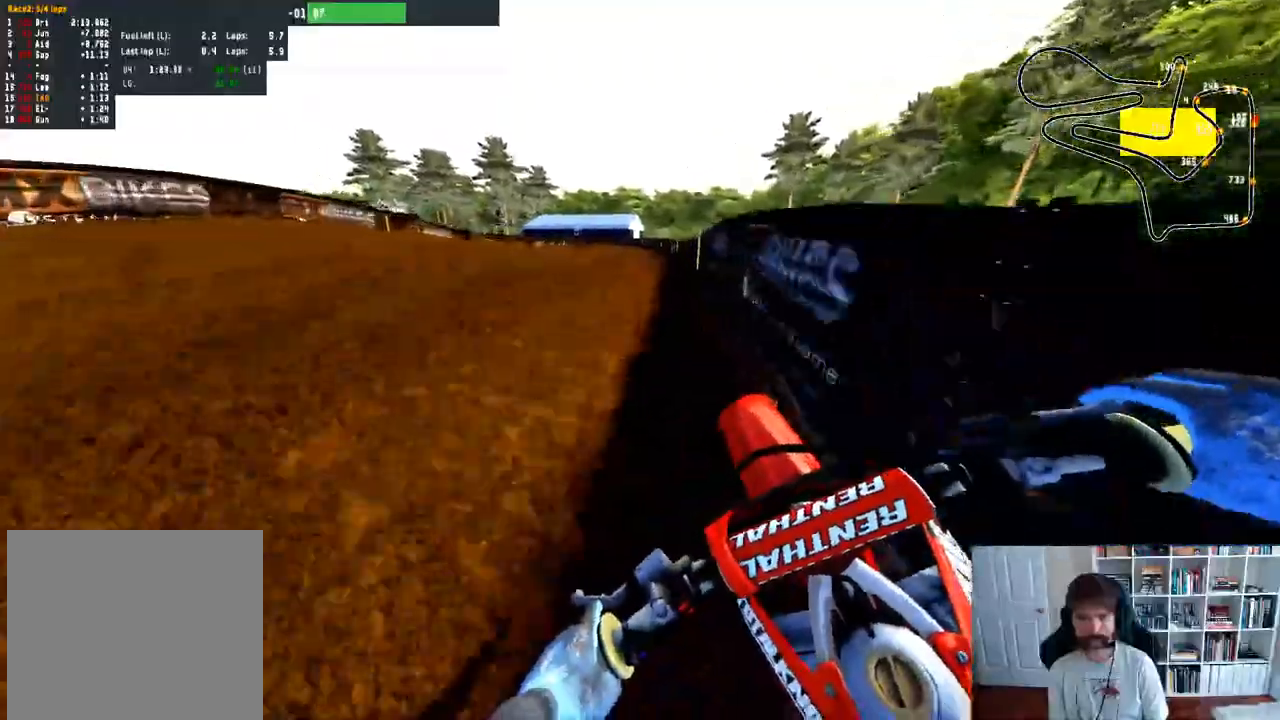
{"dt_ms": 500, "buttons": [], "left_stick": "down-right", "right_stick": "center", "events": [[167, "left_stick", "down-left"], [317, "left_stick", "down-right"], [350, "R2", "up"]]}
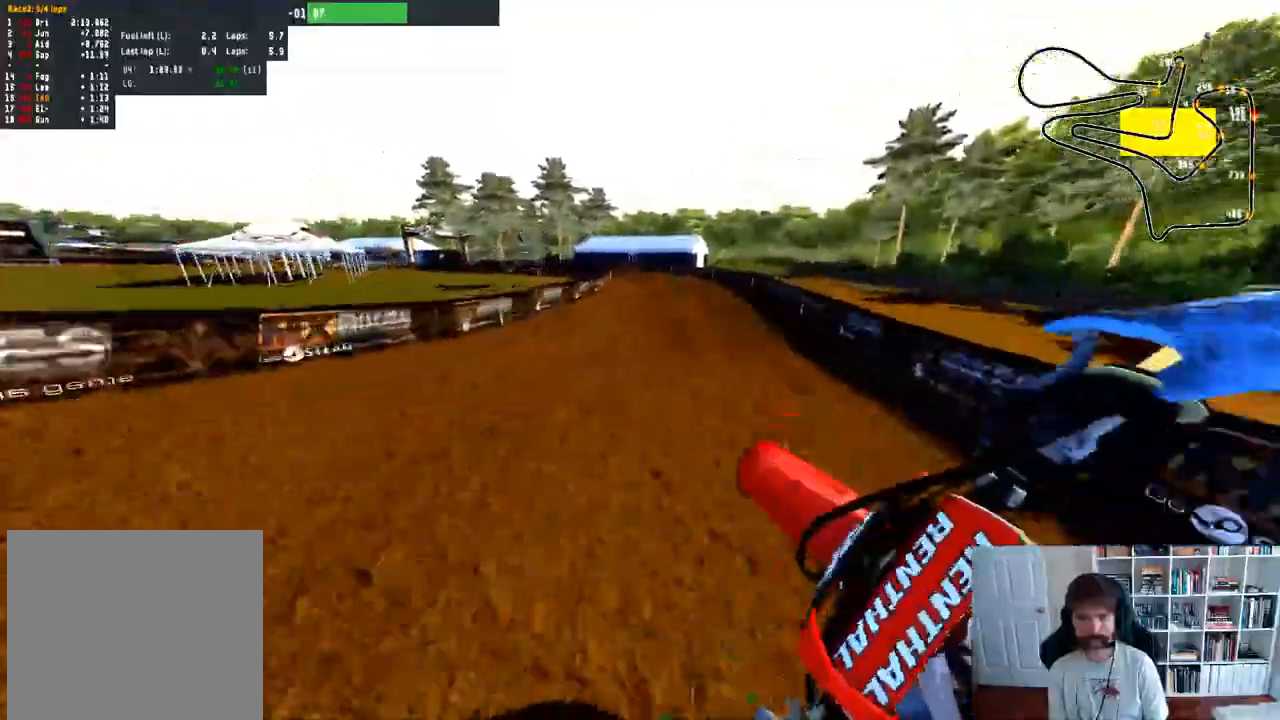
{"dt_ms": 500, "buttons": ["R2"], "left_stick": "down", "right_stick": "up-right", "events": [[200, "R2", "down"], [300, "right_stick", "up-right"], [500, "left_stick", "down"]]}
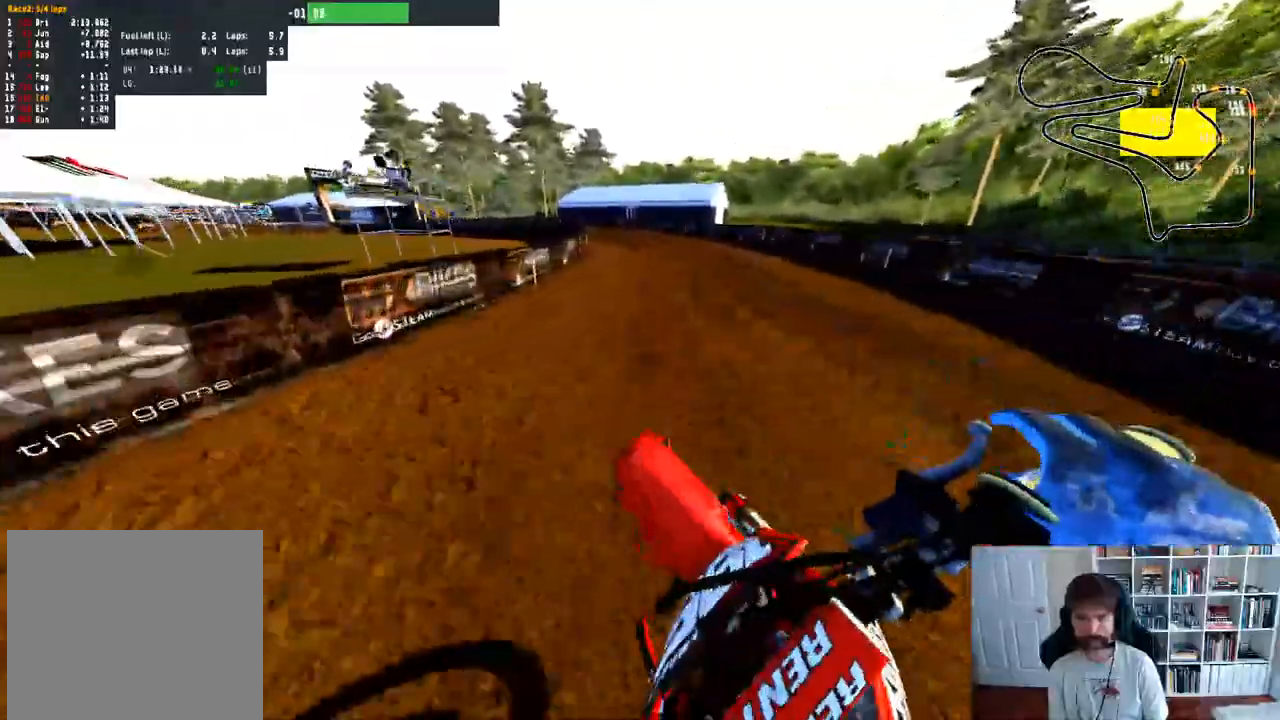
{"dt_ms": 500, "buttons": [], "left_stick": "up-left", "right_stick": "center", "events": [[33, "right_stick", "center"], [133, "left_stick", "left"], [367, "R2", "up"], [367, "left_stick", "up-left"]]}
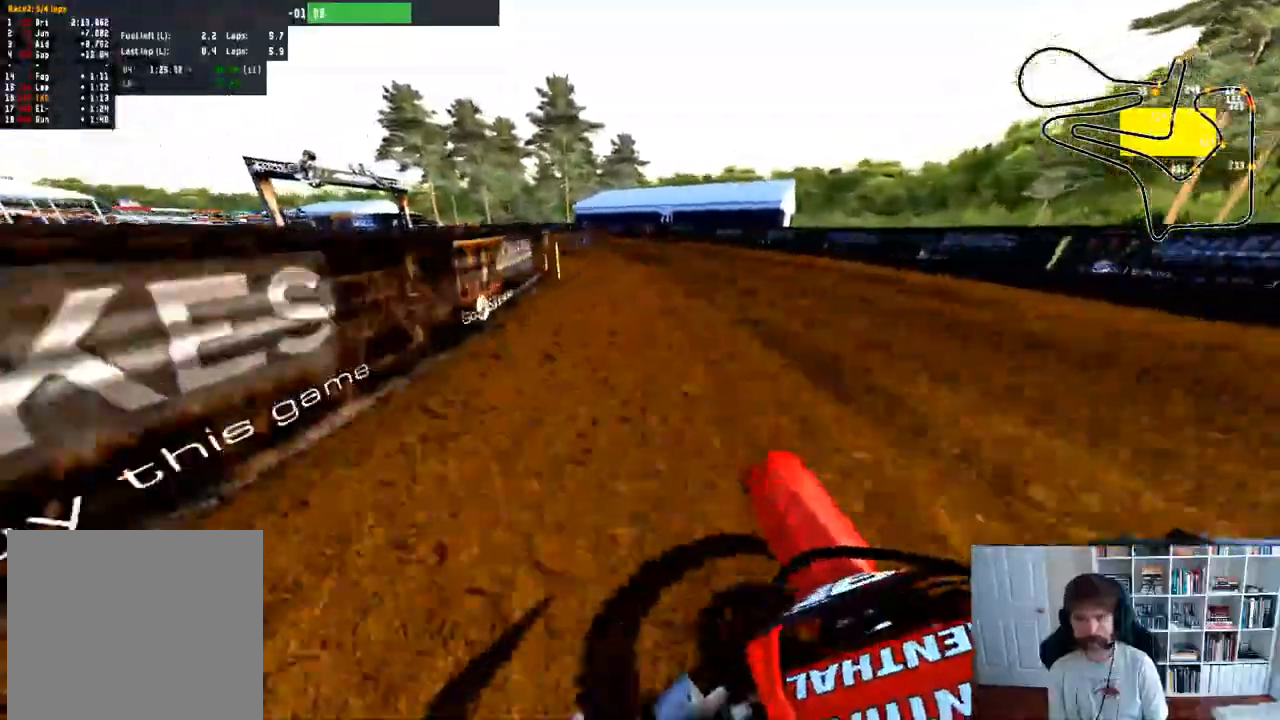
{"dt_ms": 500, "buttons": ["R2"], "left_stick": "up-left", "right_stick": "center", "events": [[50, "left_stick", "left"], [200, "R2", "down"], [233, "left_stick", "up-left"], [317, "R2", "up"], [433, "R2", "down"]]}
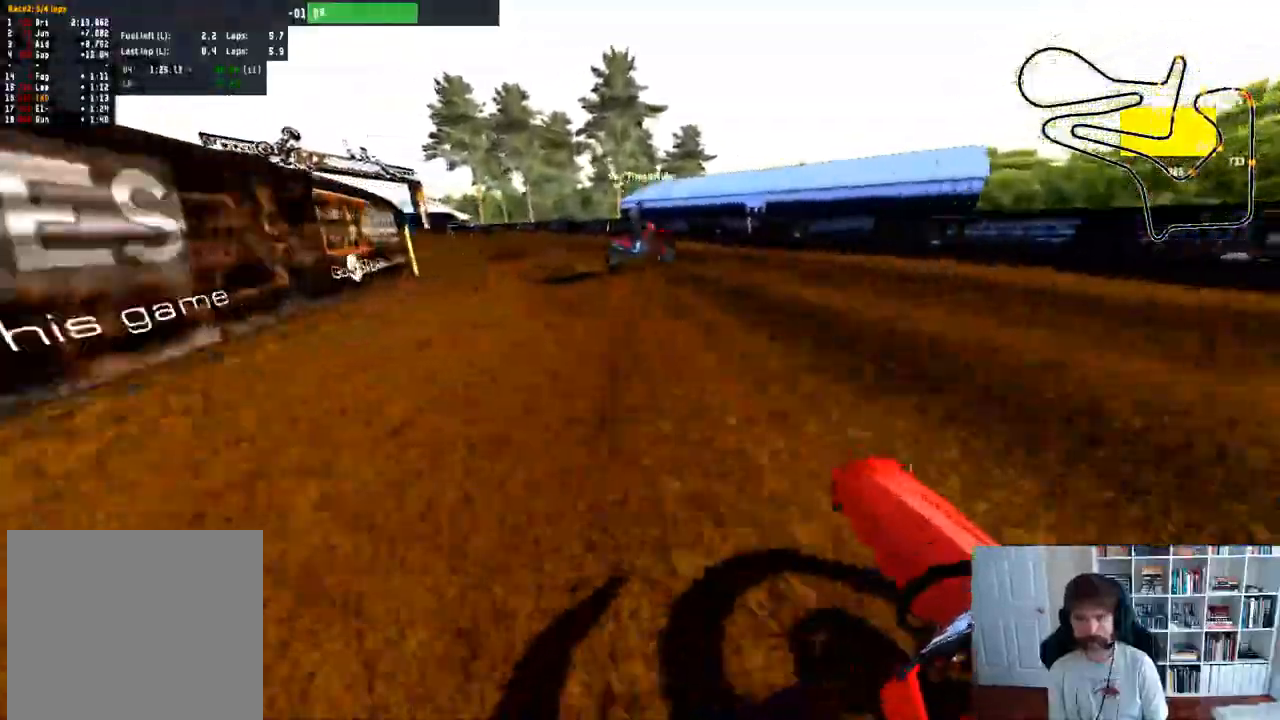
{"dt_ms": 500, "buttons": ["R2"], "left_stick": "left", "right_stick": "center", "events": [[100, "left_stick", "center"], [217, "left_stick", "left"]]}
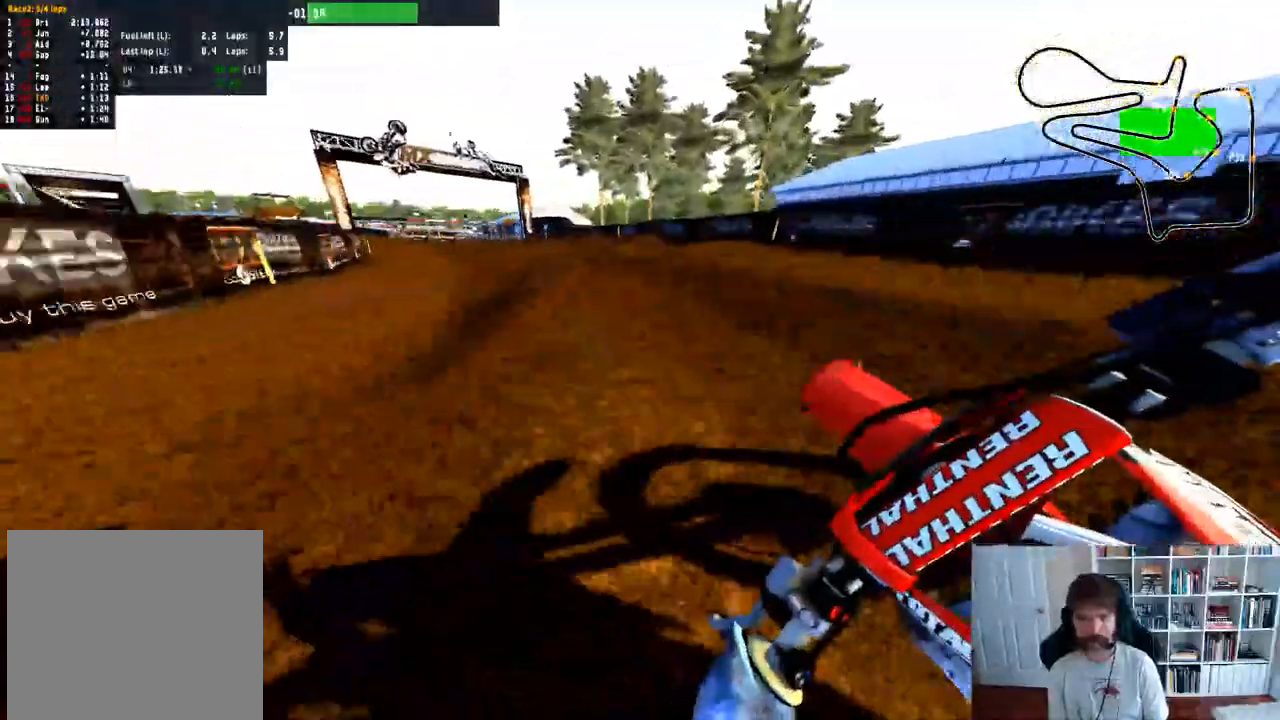
{"dt_ms": 1000, "buttons": ["R2"], "left_stick": "left", "right_stick": "center"}
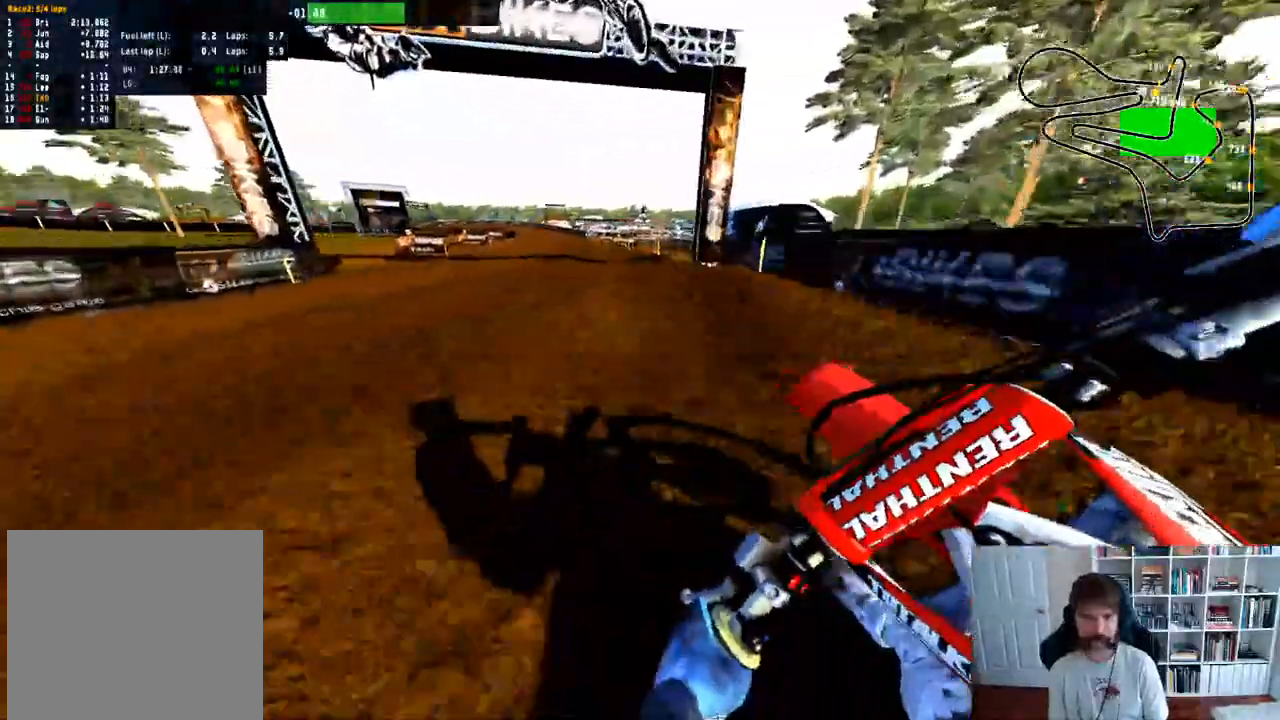
{"dt_ms": 500, "buttons": ["R2"], "left_stick": "down", "right_stick": "center", "events": [[150, "left_stick", "center"], [217, "left_stick", "down"]]}
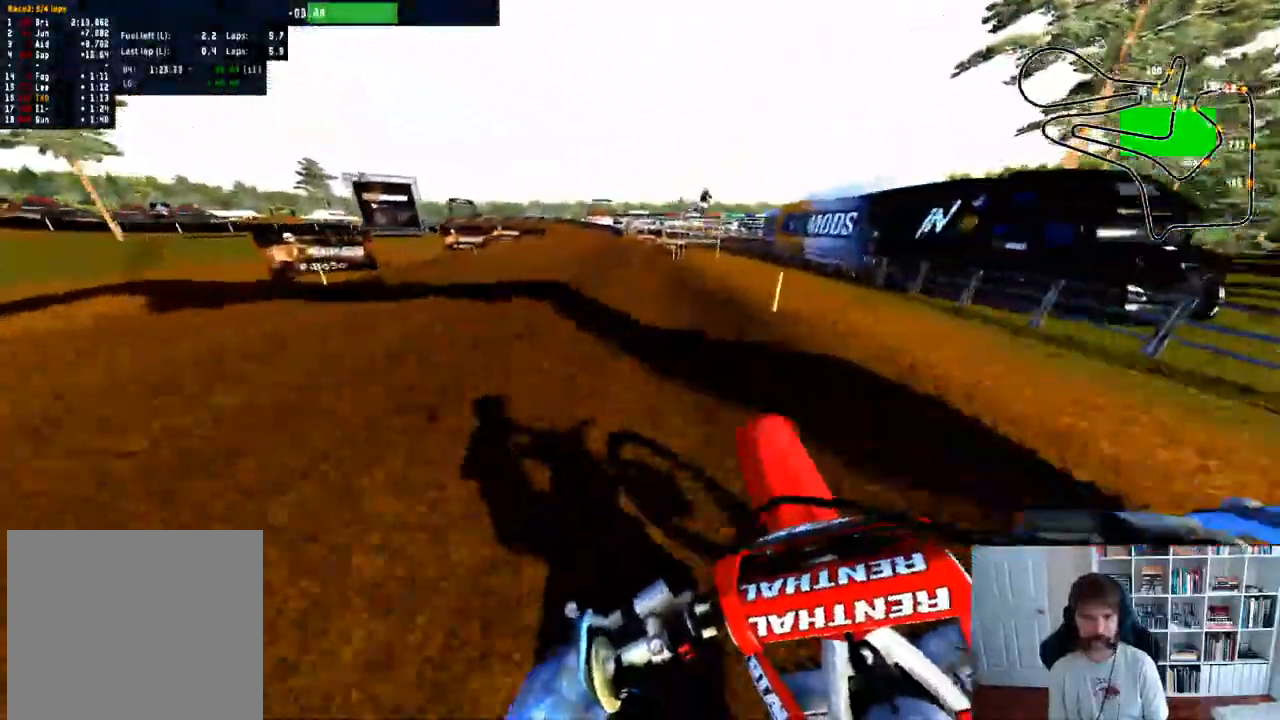
{"dt_ms": 500, "buttons": ["R2"], "left_stick": "center", "right_stick": "center", "events": [[100, "right_stick", "up-right"], [333, "right_stick", "center"], [417, "left_stick", "center"]]}
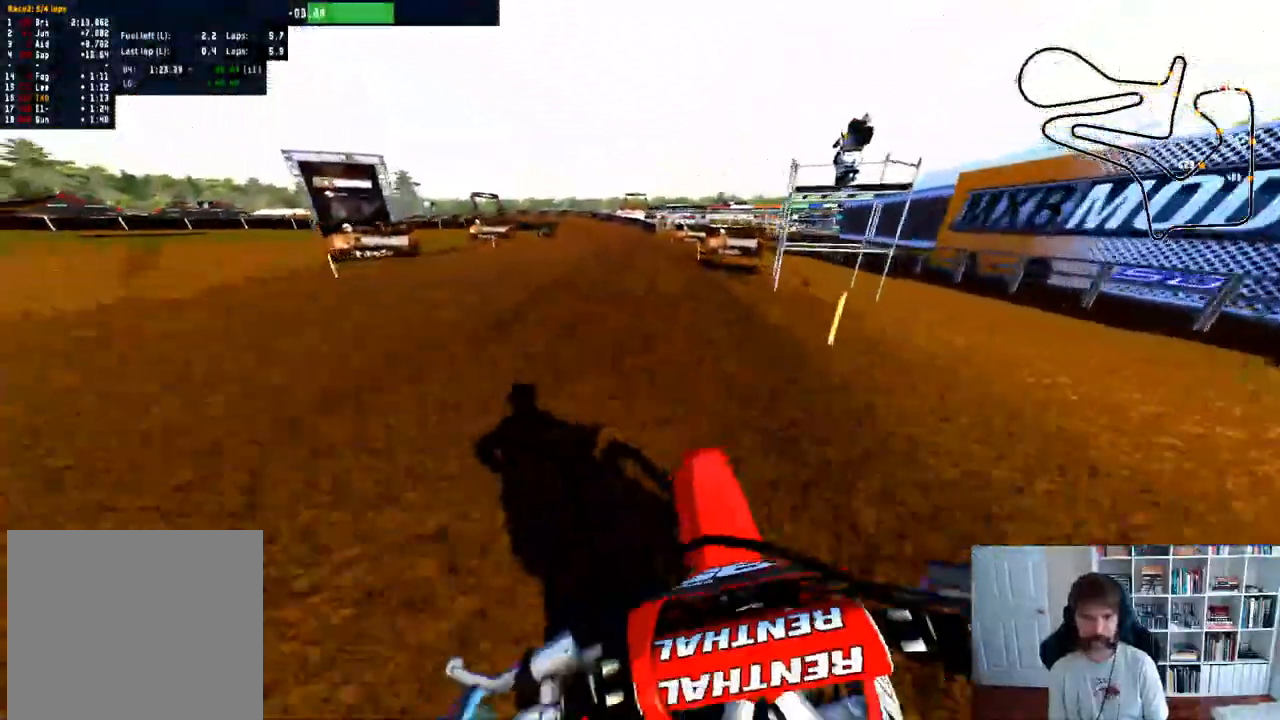
{"dt_ms": 500, "buttons": ["R2"], "left_stick": "up-left", "right_stick": "down", "events": [[83, "left_stick", "left"], [217, "right_stick", "down"], [383, "left_stick", "up-left"]]}
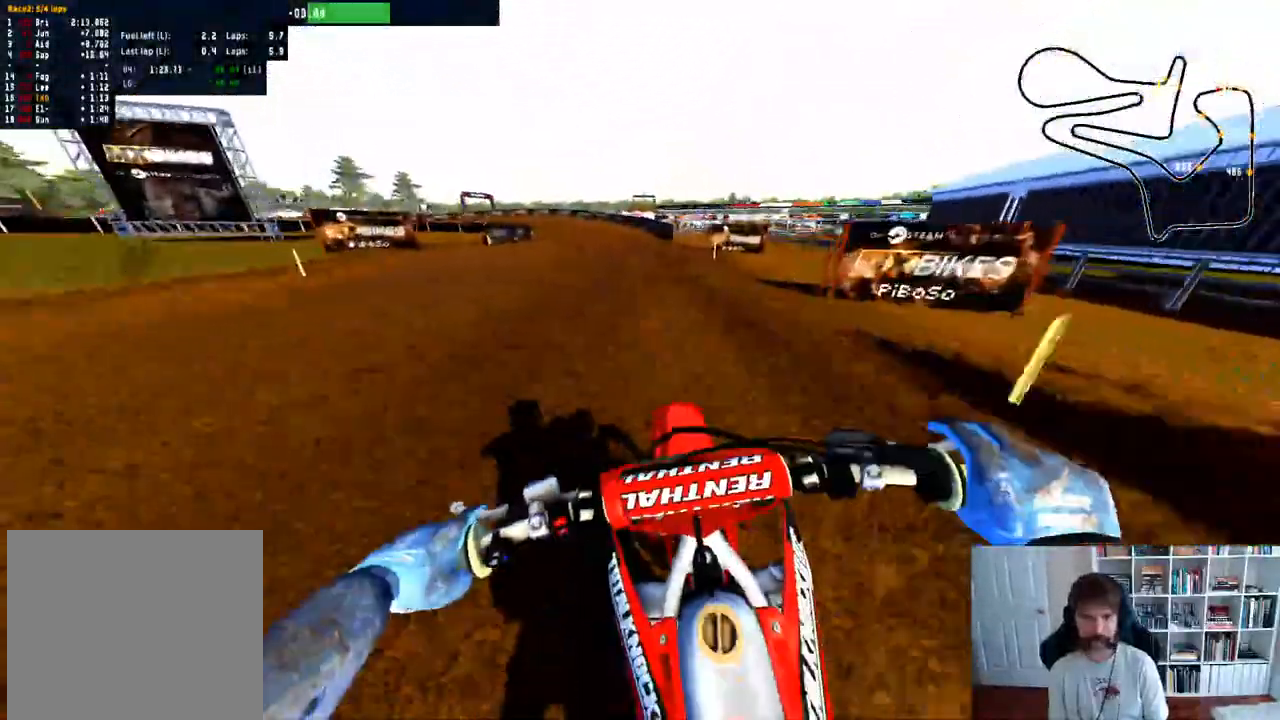
{"dt_ms": 500, "buttons": [], "left_stick": "left", "right_stick": "center", "events": [[83, "right_stick", "center"], [250, "R2", "up"], [250, "X", "down"], [350, "X", "up"], [367, "left_stick", "center"], [483, "left_stick", "left"]]}
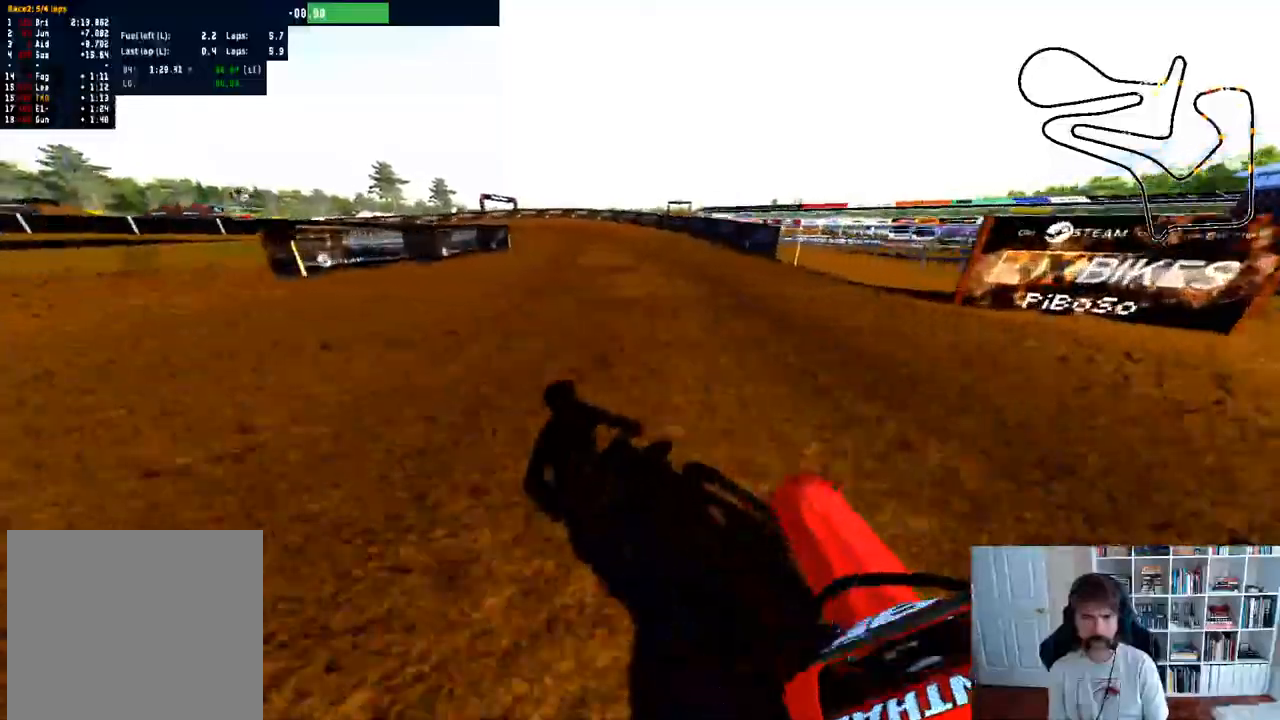
{"dt_ms": 500, "buttons": [], "left_stick": "left", "right_stick": "center", "events": [[100, "left_stick", "up-left"], [200, "left_stick", "center"], [300, "left_stick", "up-left"], [367, "left_stick", "left"]]}
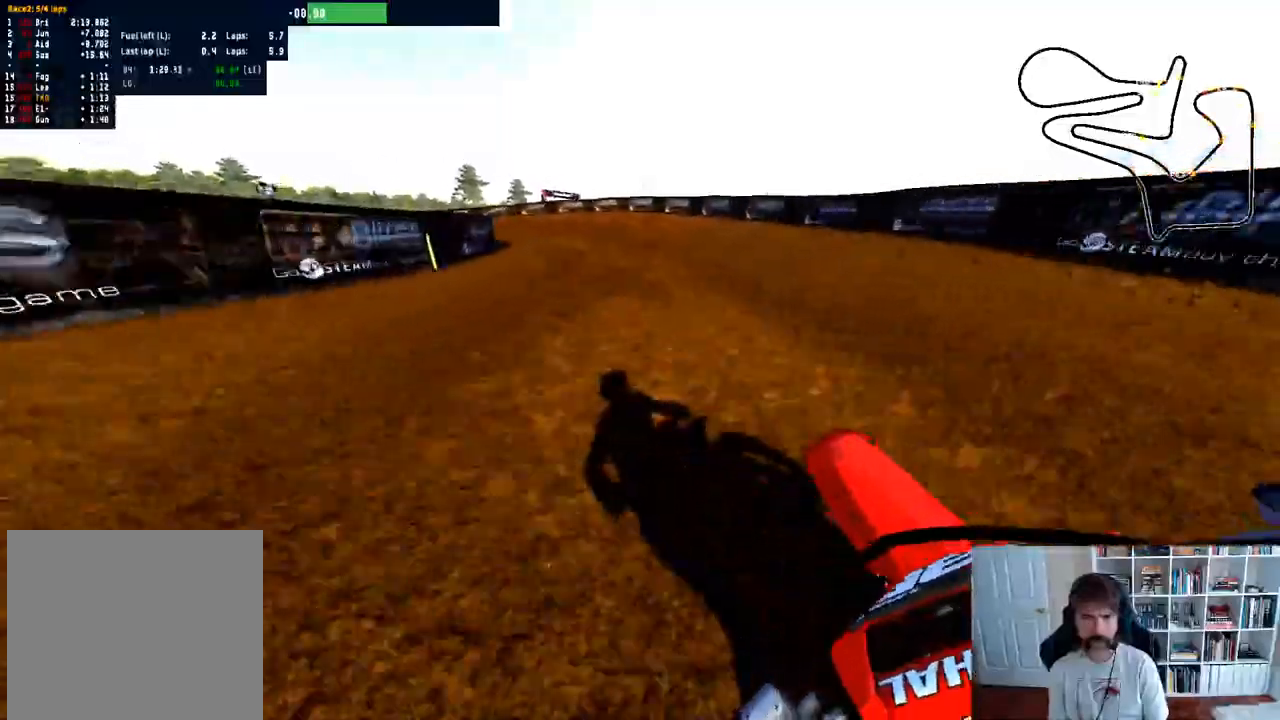
{"dt_ms": 500, "buttons": ["R3"], "left_stick": "left", "right_stick": "center", "events": [[350, "left_stick", "center"], [450, "R3", "down"], [450, "left_stick", "up-left"], [500, "left_stick", "left"]]}
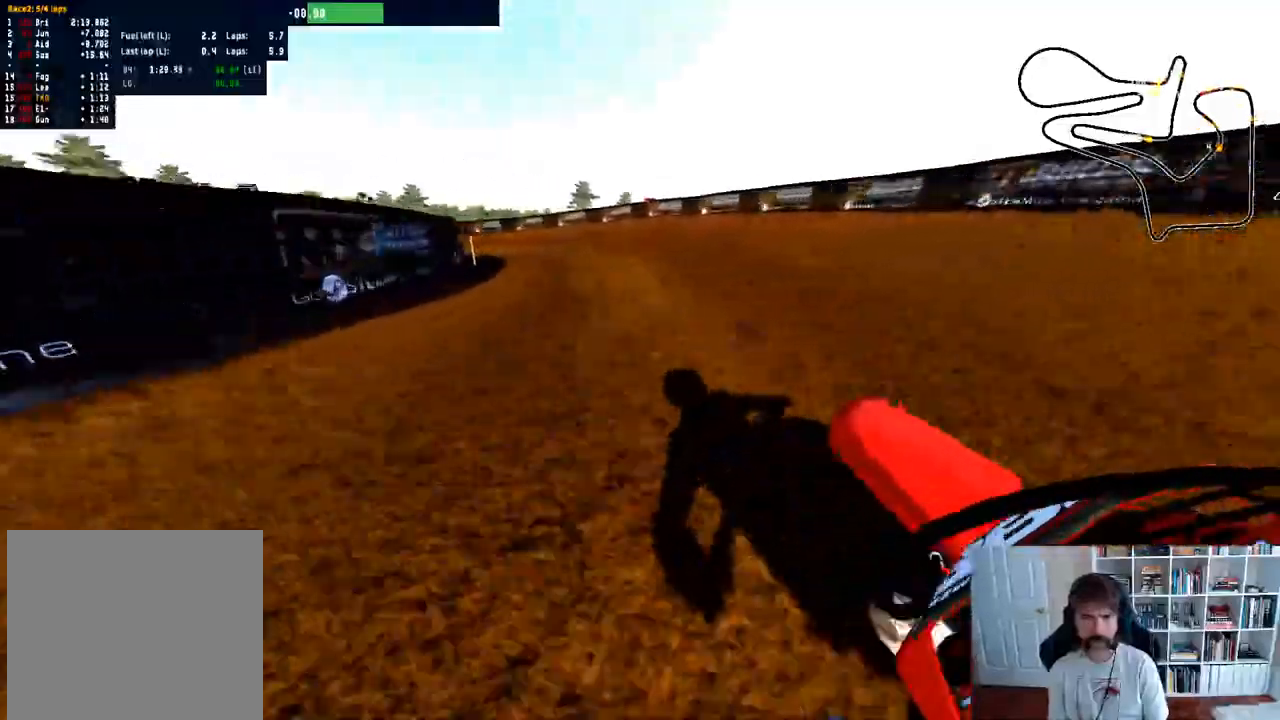
{"dt_ms": 500, "buttons": ["R2"], "left_stick": "left", "right_stick": "center", "events": [[50, "R3", "up"], [167, "R2", "down"]]}
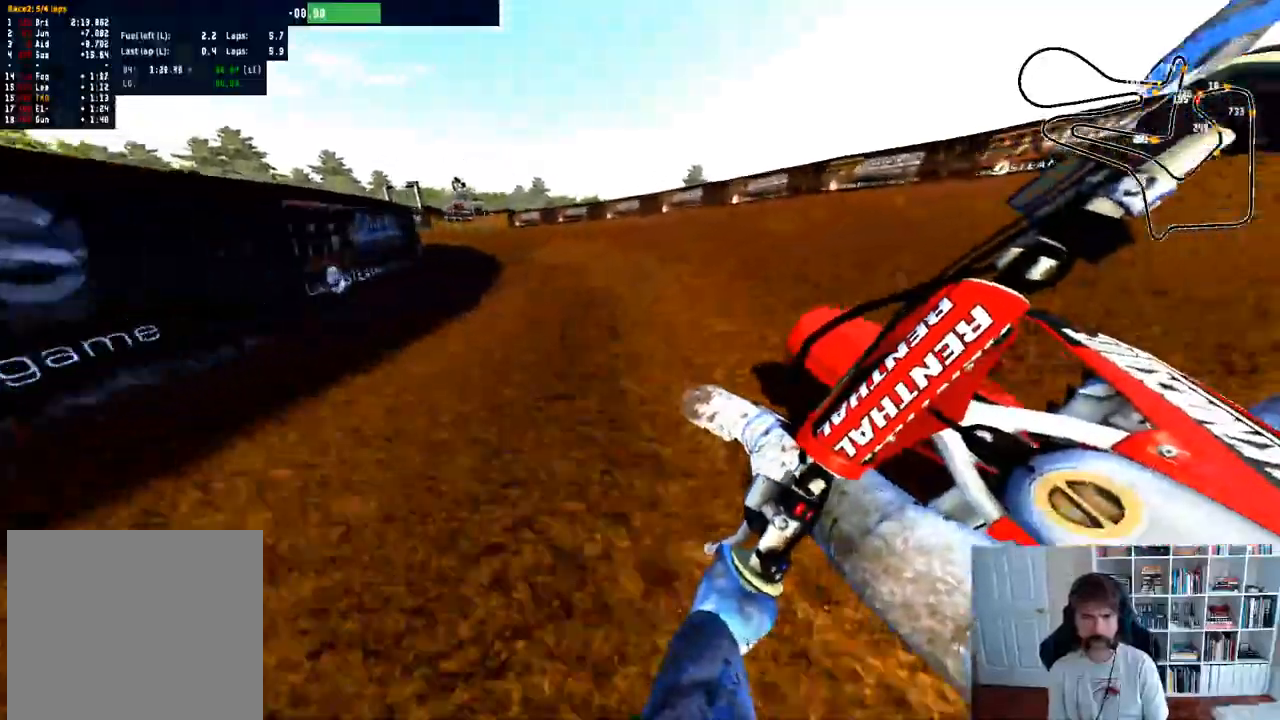
{"dt_ms": 500, "buttons": ["R2"], "left_stick": "left", "right_stick": "center", "events": [[100, "left_stick", "center"], [300, "left_stick", "left"]]}
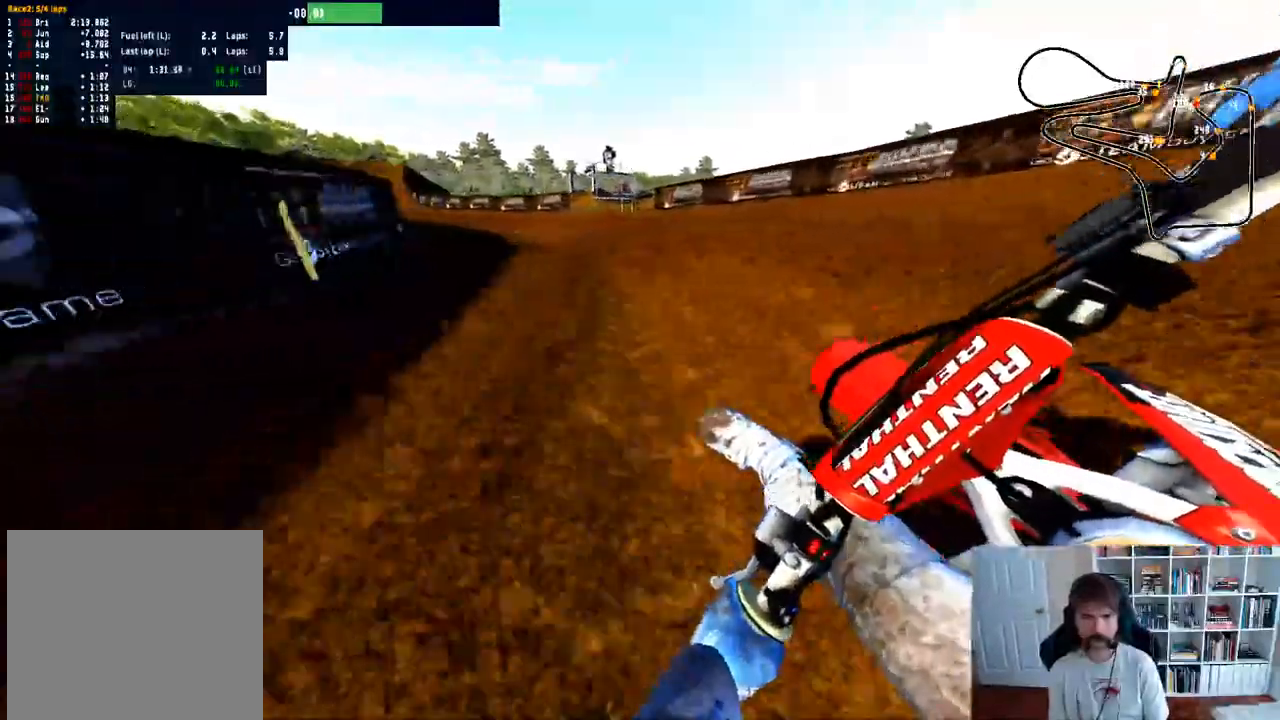
{"dt_ms": 500, "buttons": ["R2"], "left_stick": "left", "right_stick": "center", "events": []}